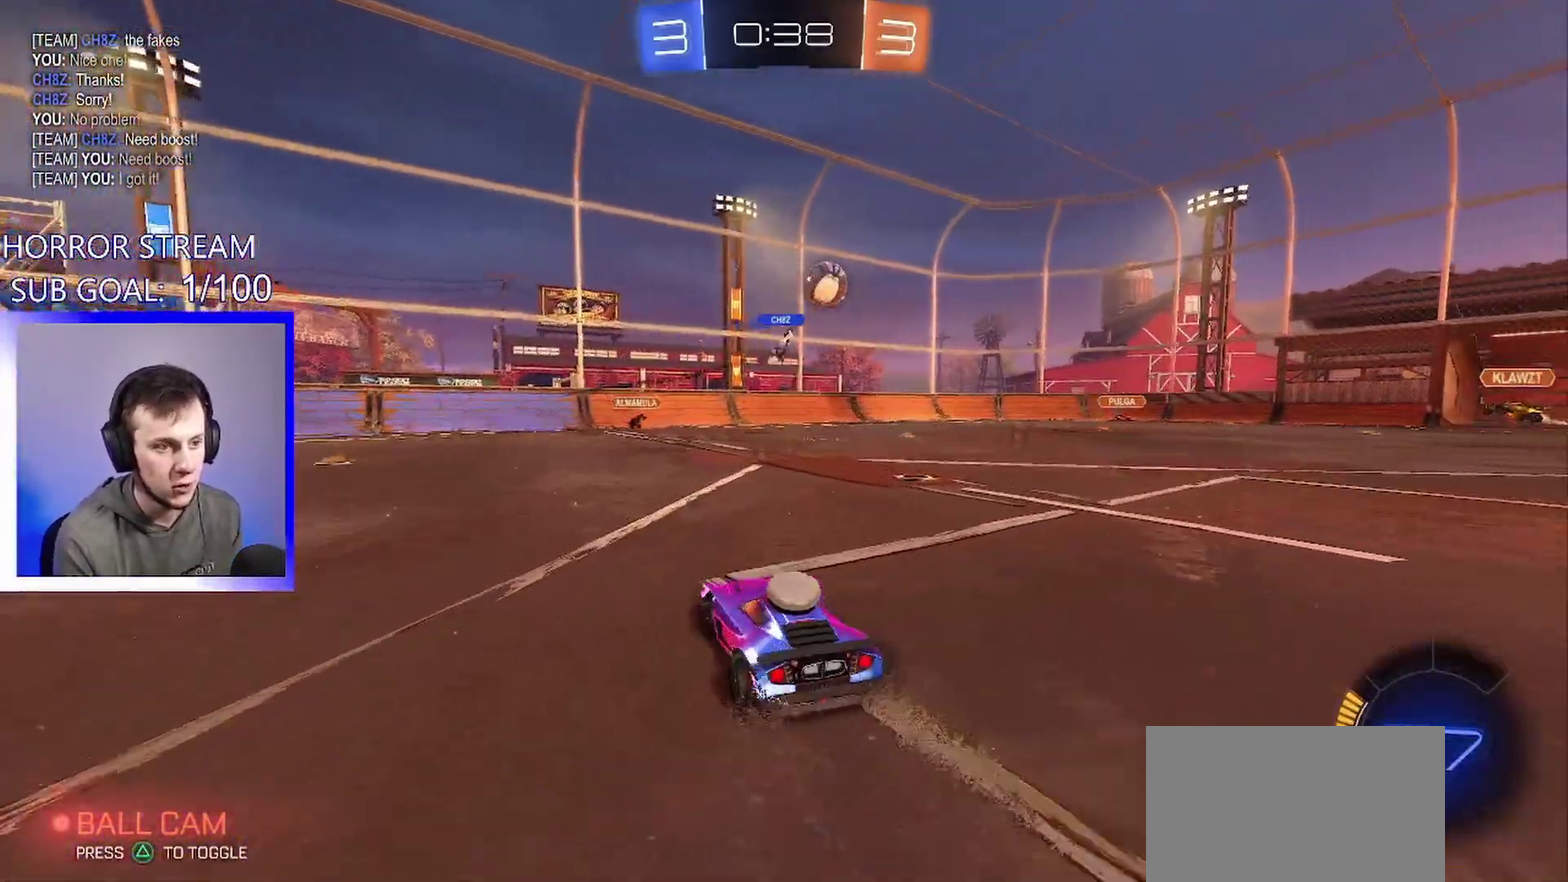
Gameplay with a controller (PlayStation layout); each line is a JSON object with the inputs held at the frame after it. "events" lists button and stick changes between this image and that frame as [ms after this image, input, new state], when the widget could be followed in between. This overlay highlights the sticks when they move; stick clicks (L3 R3) are not distinguishable. Not read: R1 R2 R3 right_stick.
{"buttons": [], "left_stick": "center", "events": [[333, "left_stick", "center"]]}
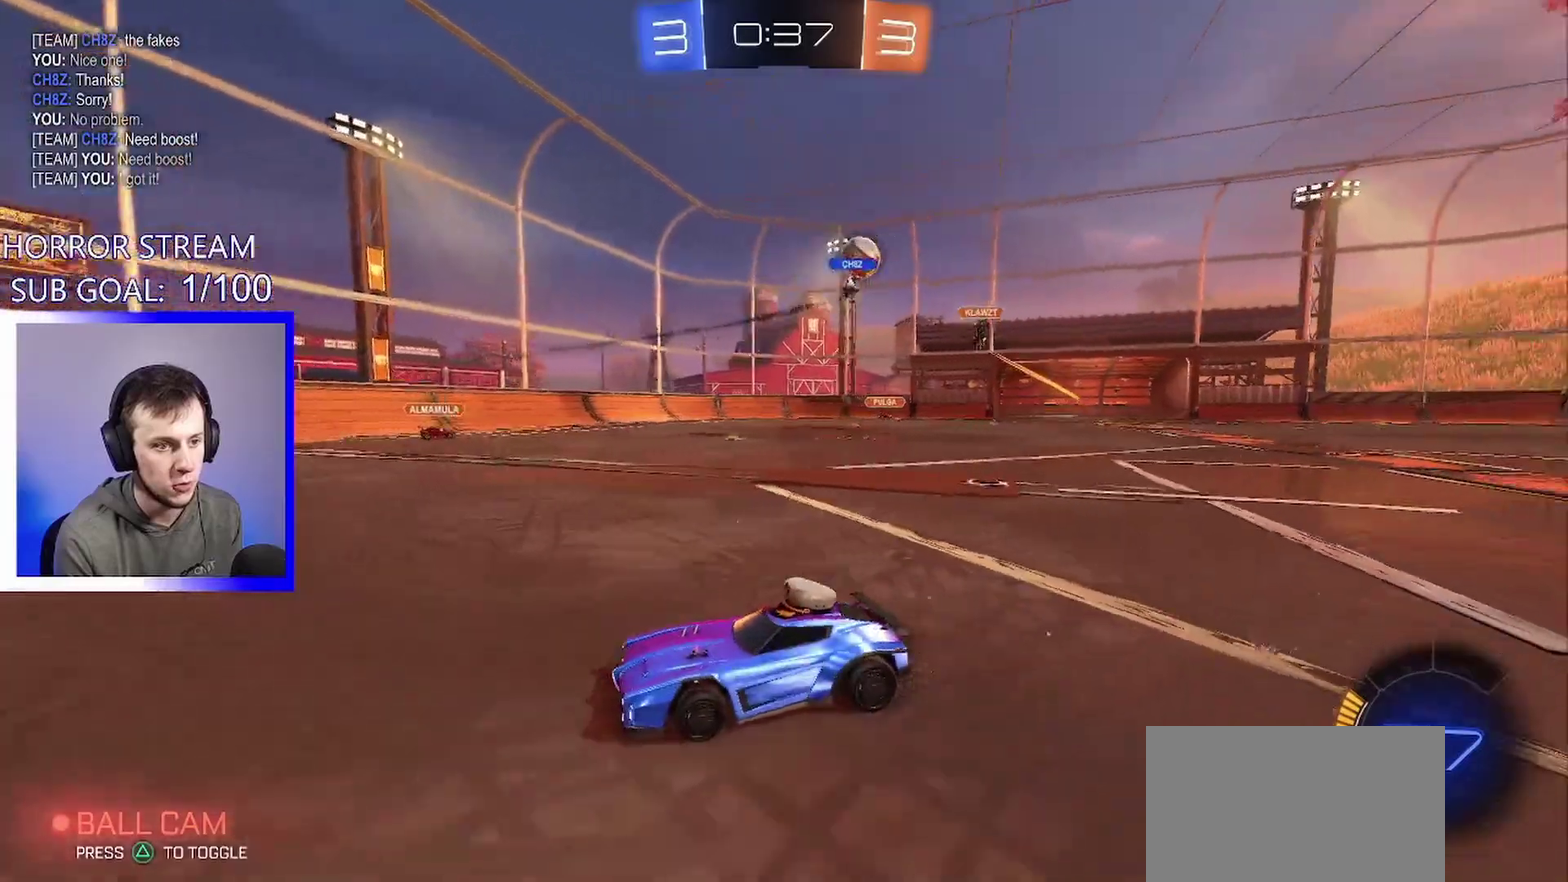
{"buttons": [], "left_stick": "right", "events": [[117, "left_stick", "down-left"], [217, "left_stick", "right"], [317, "L1", "down"], [433, "L1", "up"]]}
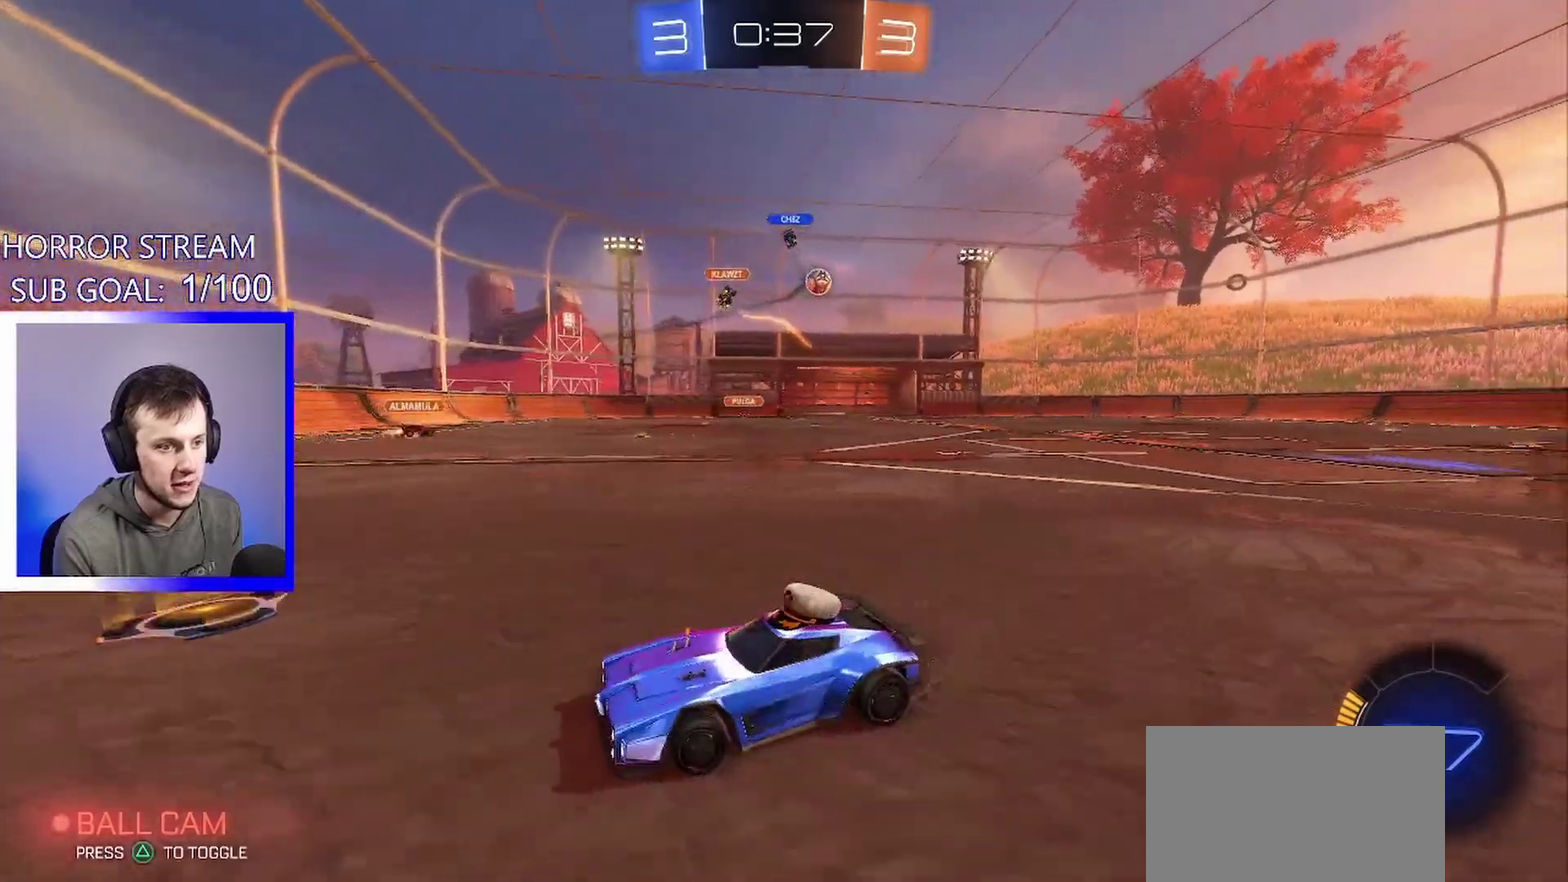
{"buttons": [], "left_stick": "right", "events": [[283, "left_stick", "down-left"], [350, "left_stick", "right"]]}
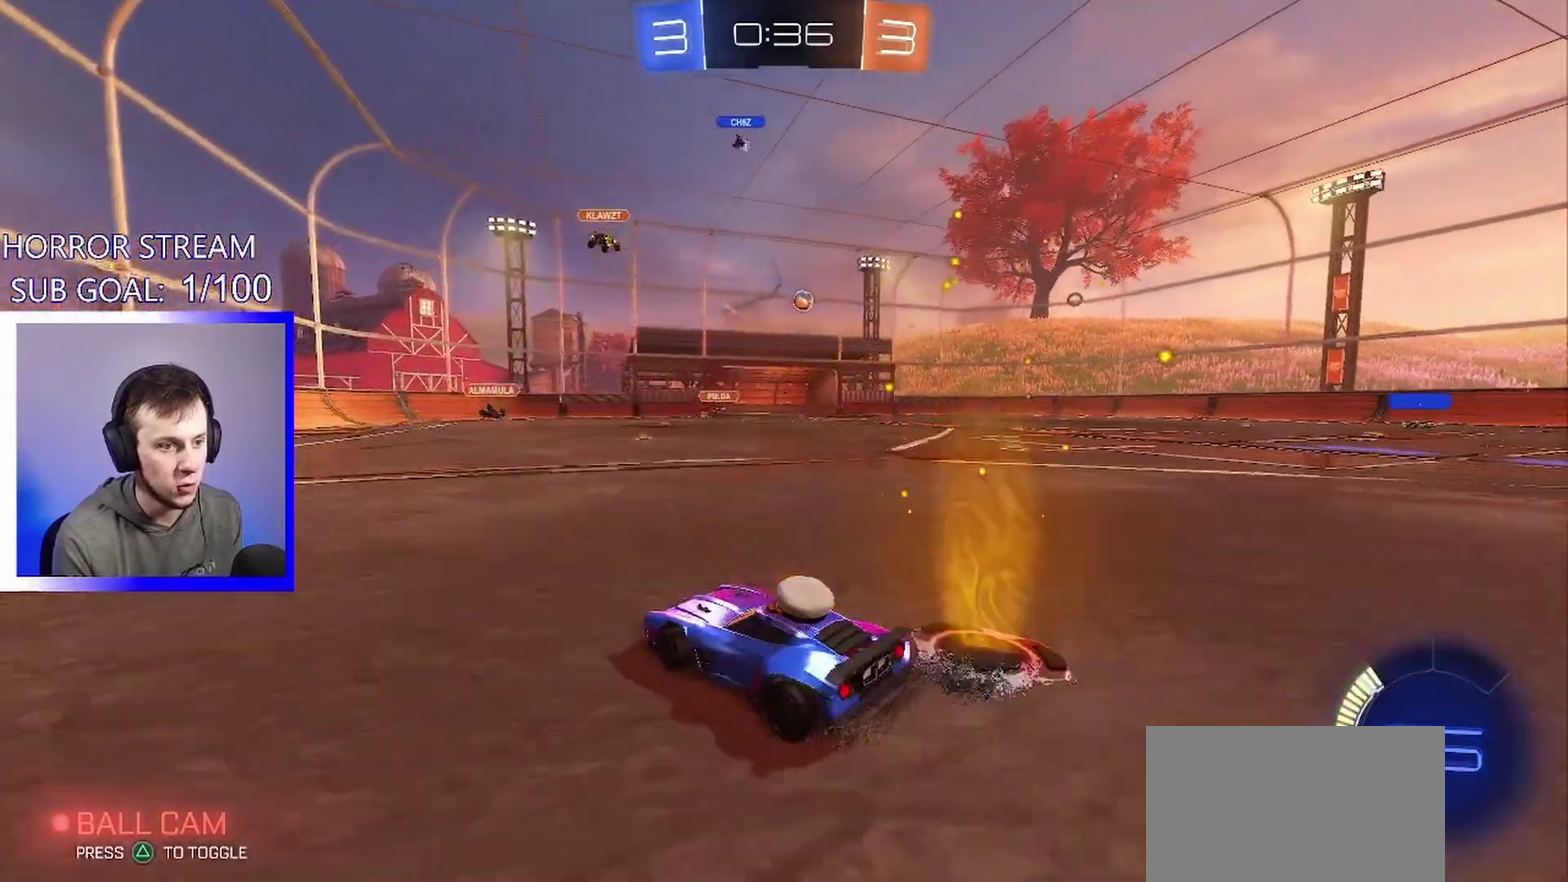
{"buttons": [], "left_stick": "right"}
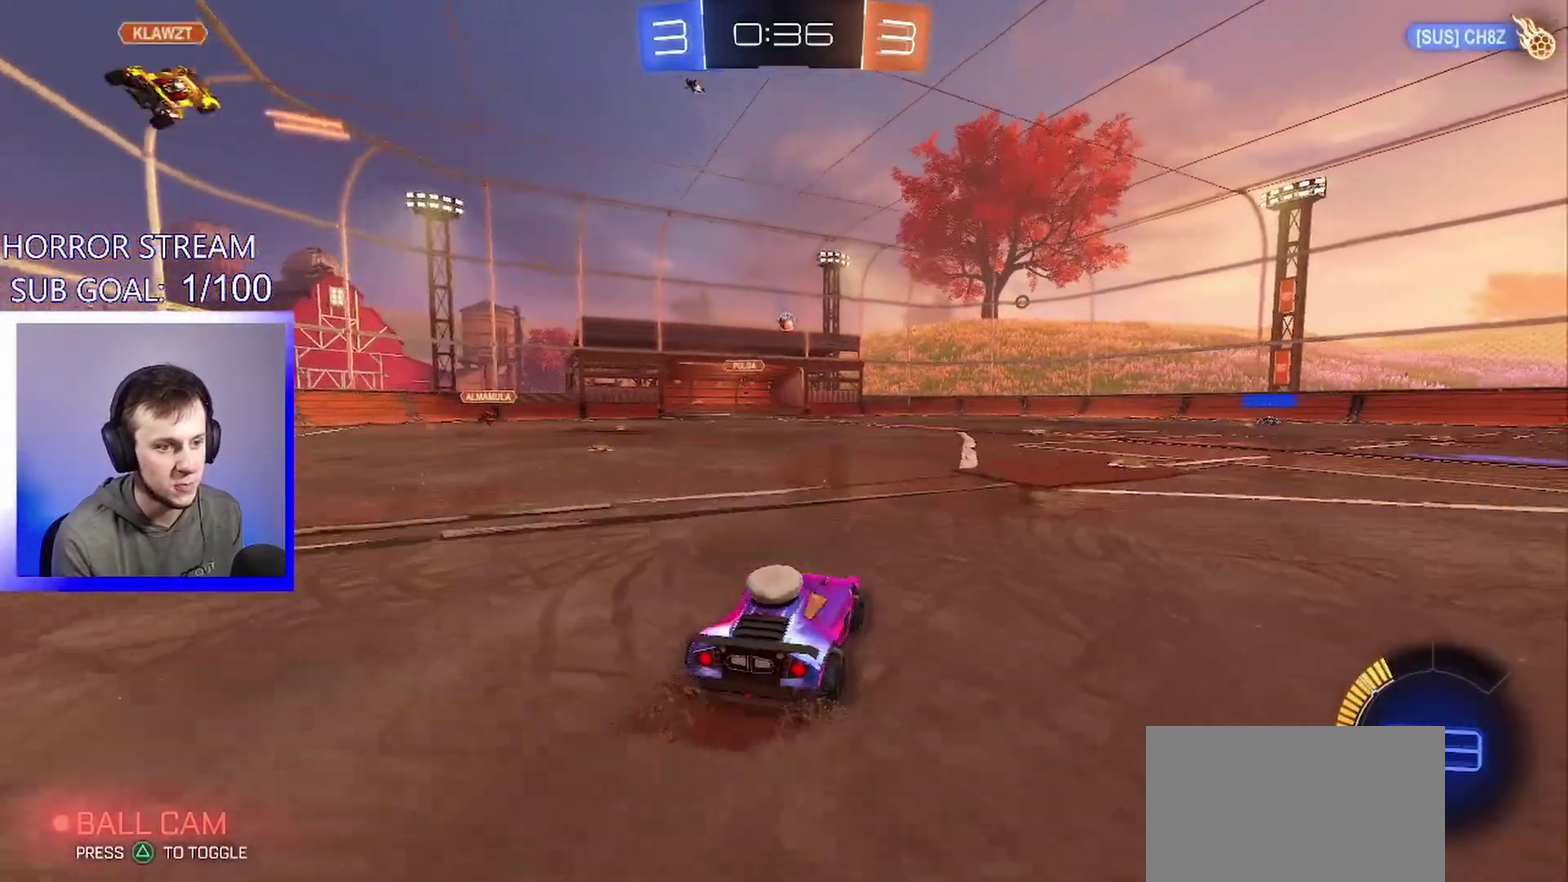
{"buttons": [], "left_stick": "center", "events": [[117, "left_stick", "center"]]}
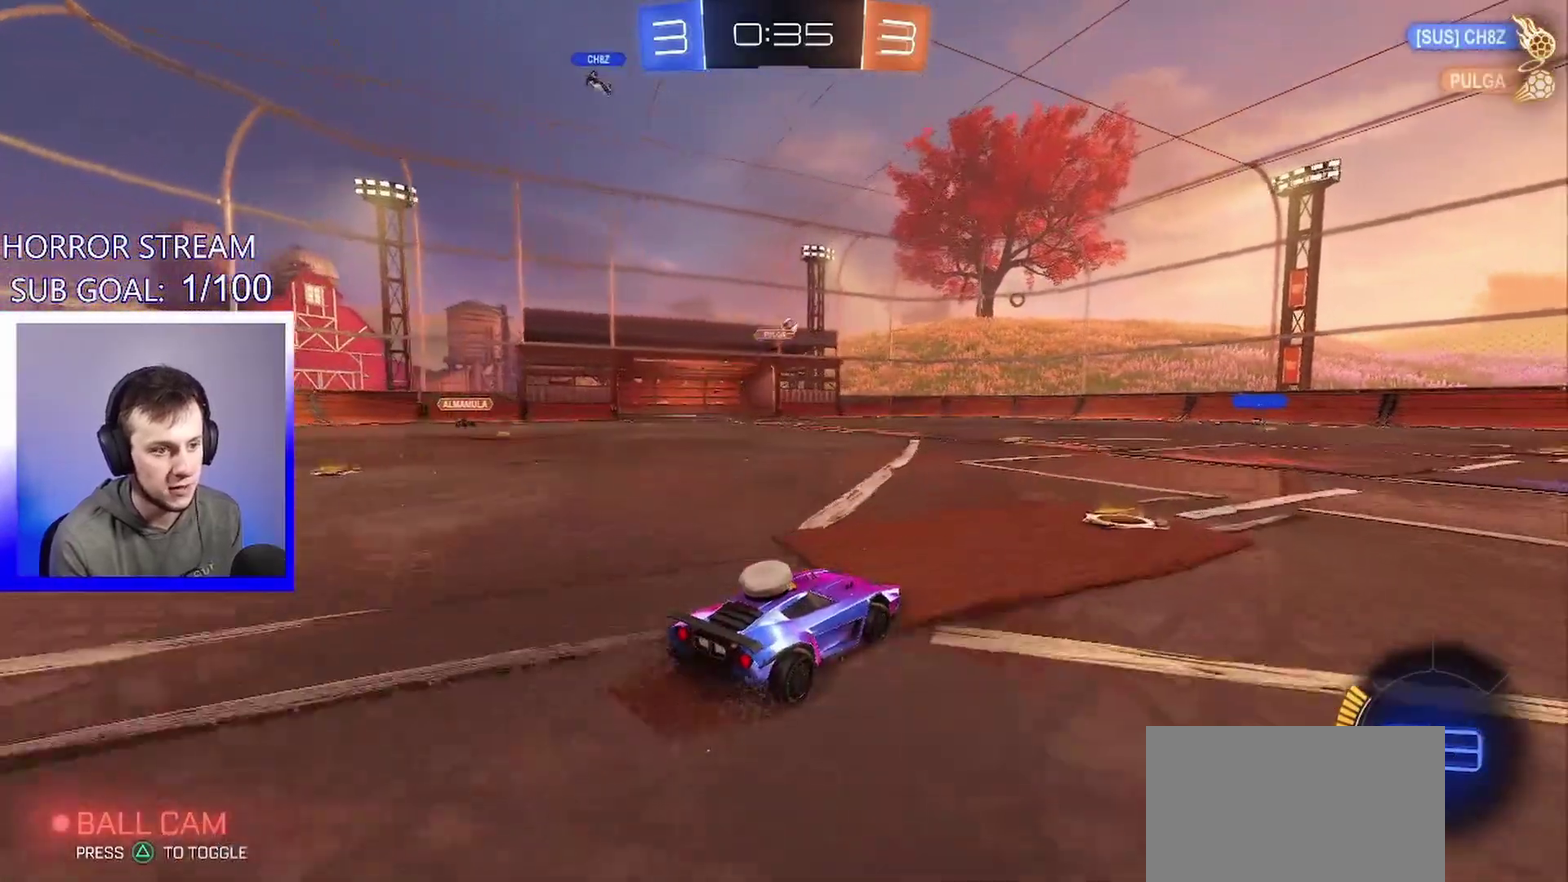
{"buttons": [], "left_stick": "right", "events": [[200, "left_stick", "right"]]}
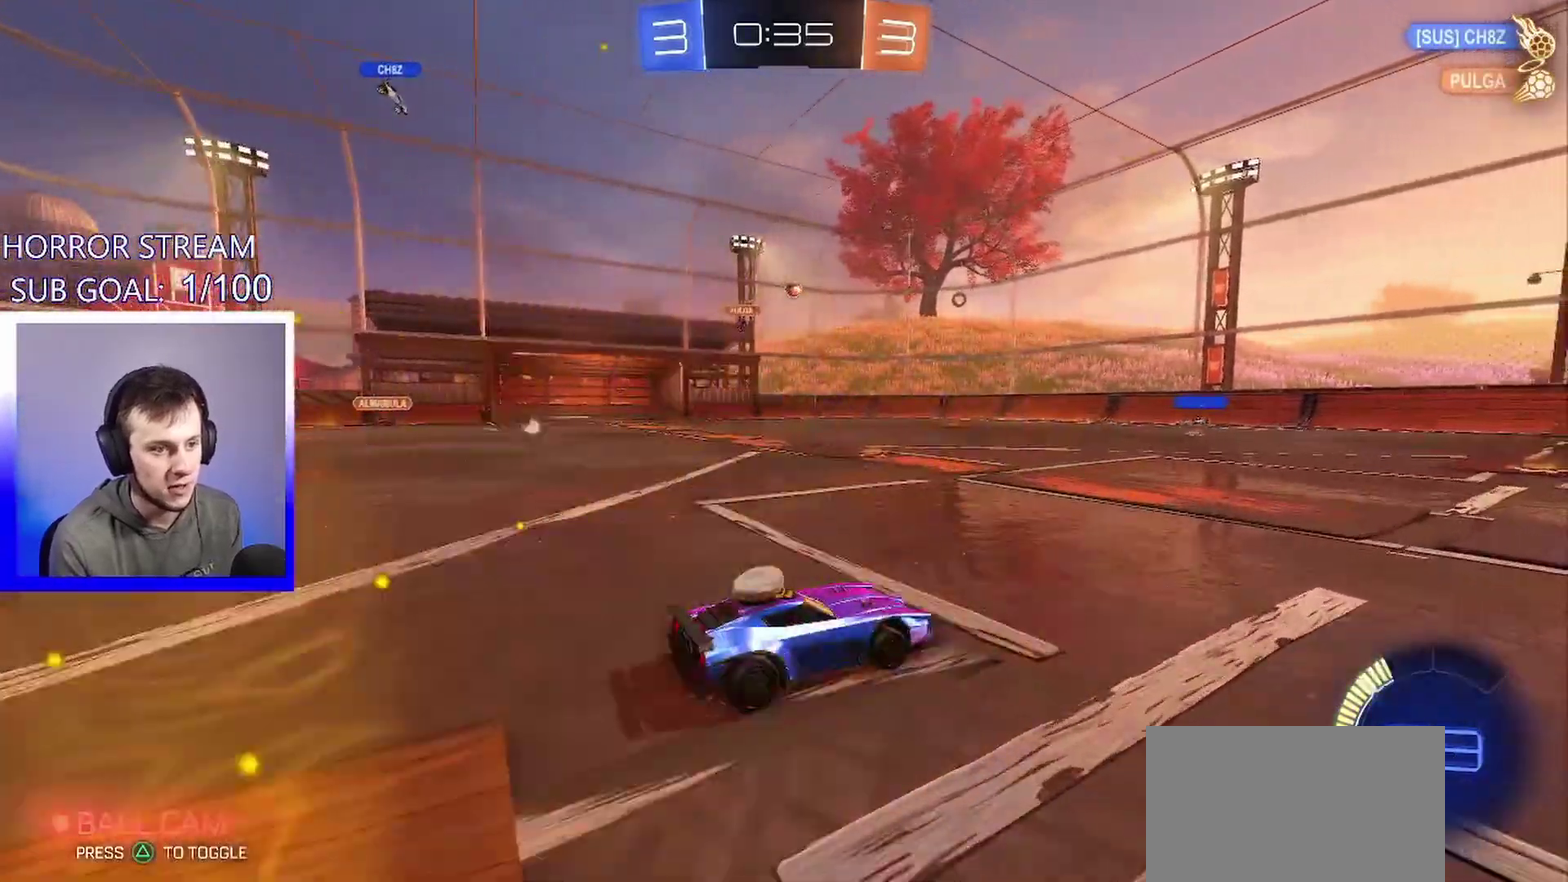
{"buttons": [], "left_stick": "left", "events": [[83, "left_stick", "center"], [283, "left_stick", "left"]]}
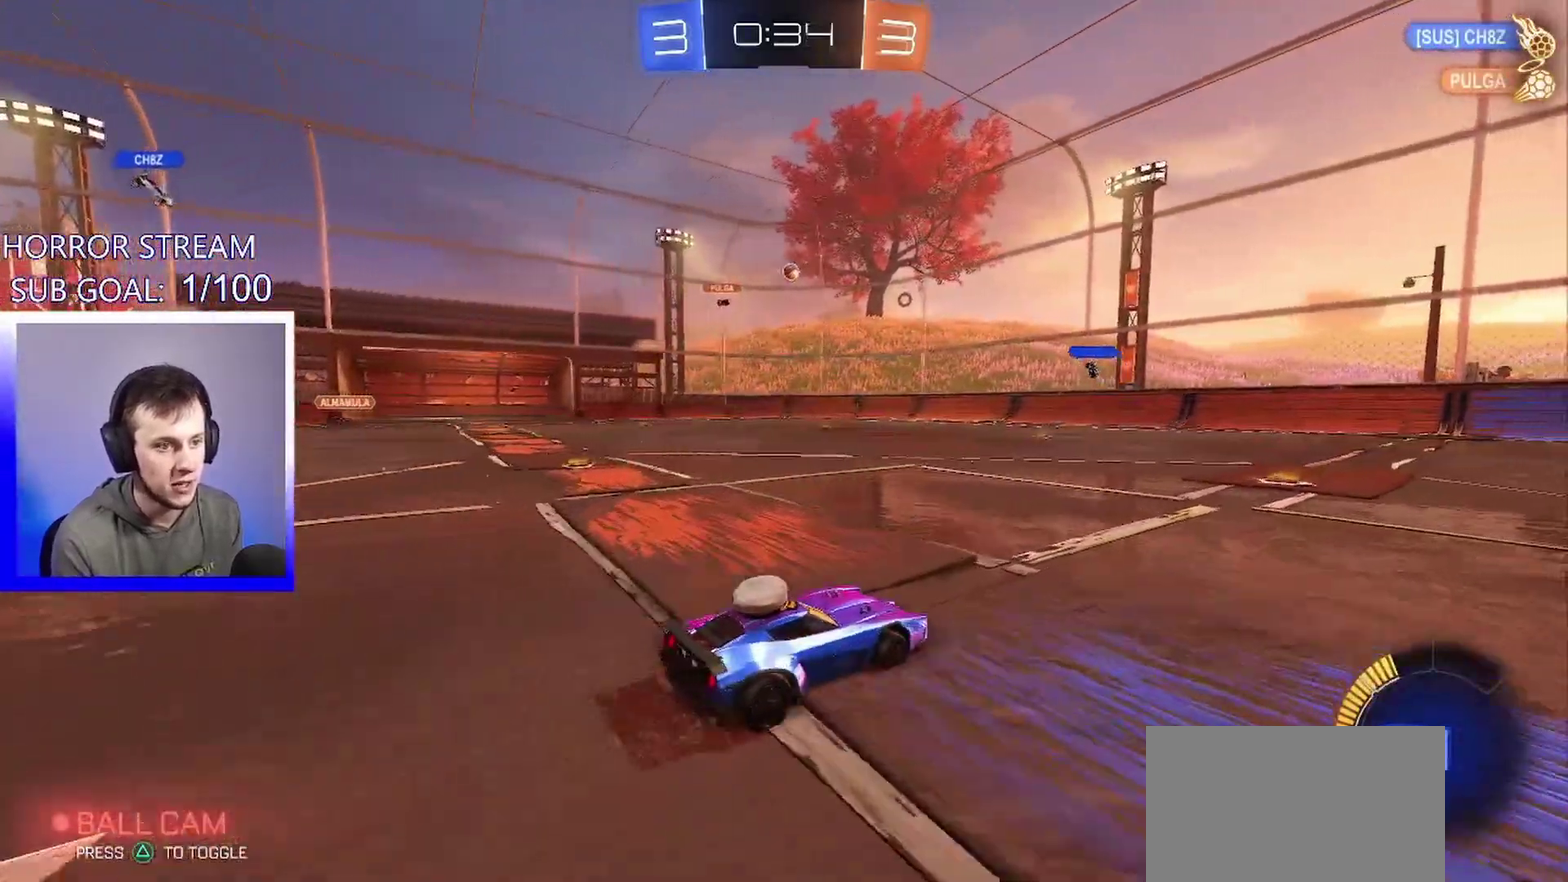
{"buttons": [], "left_stick": "center"}
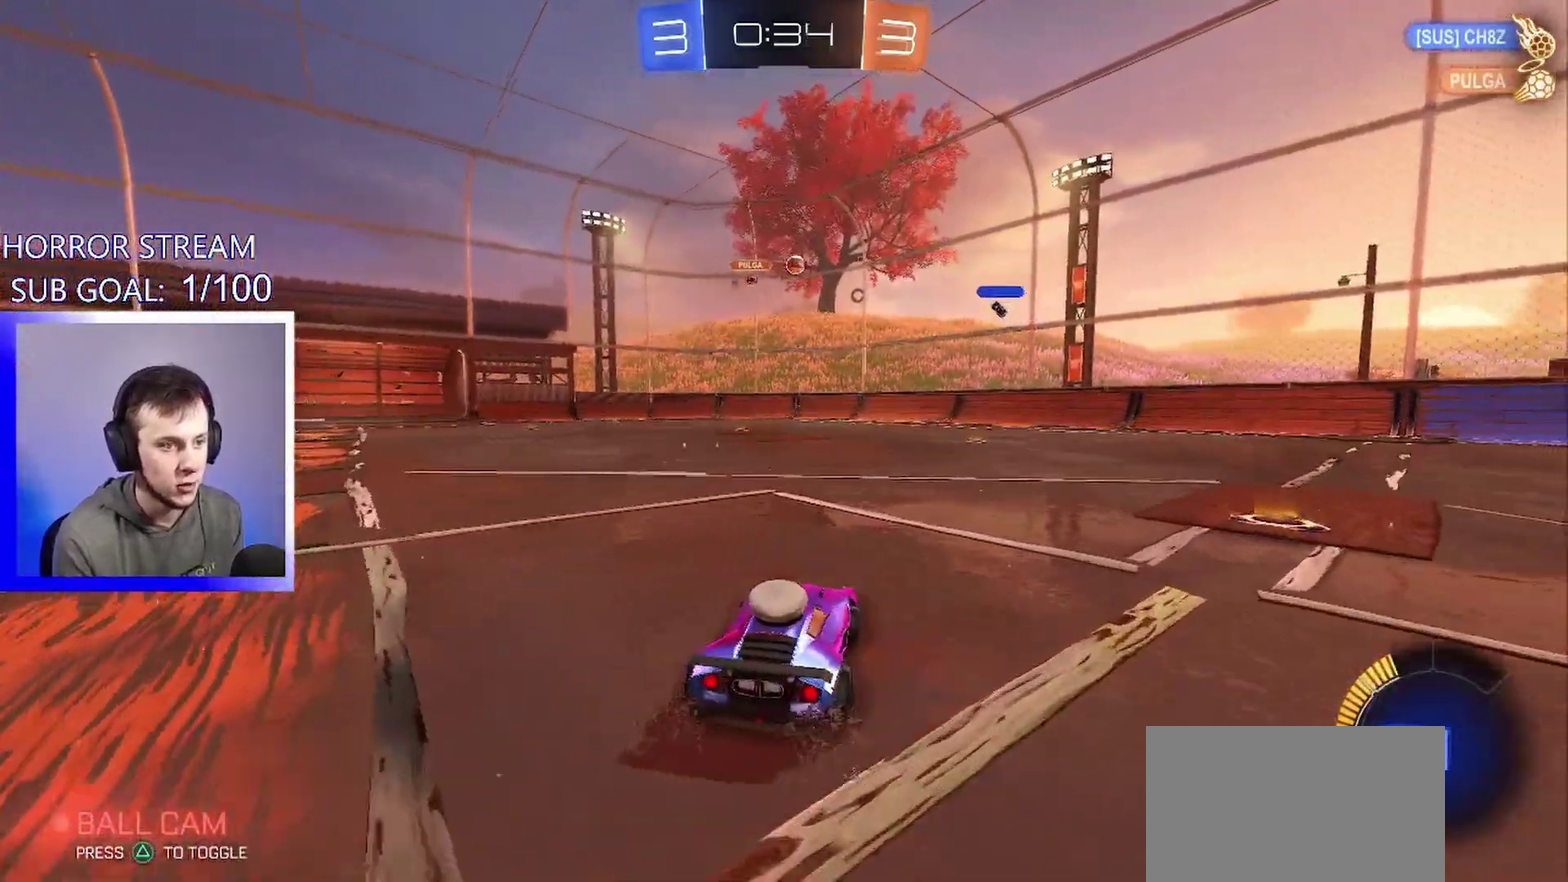
{"buttons": [], "left_stick": "center"}
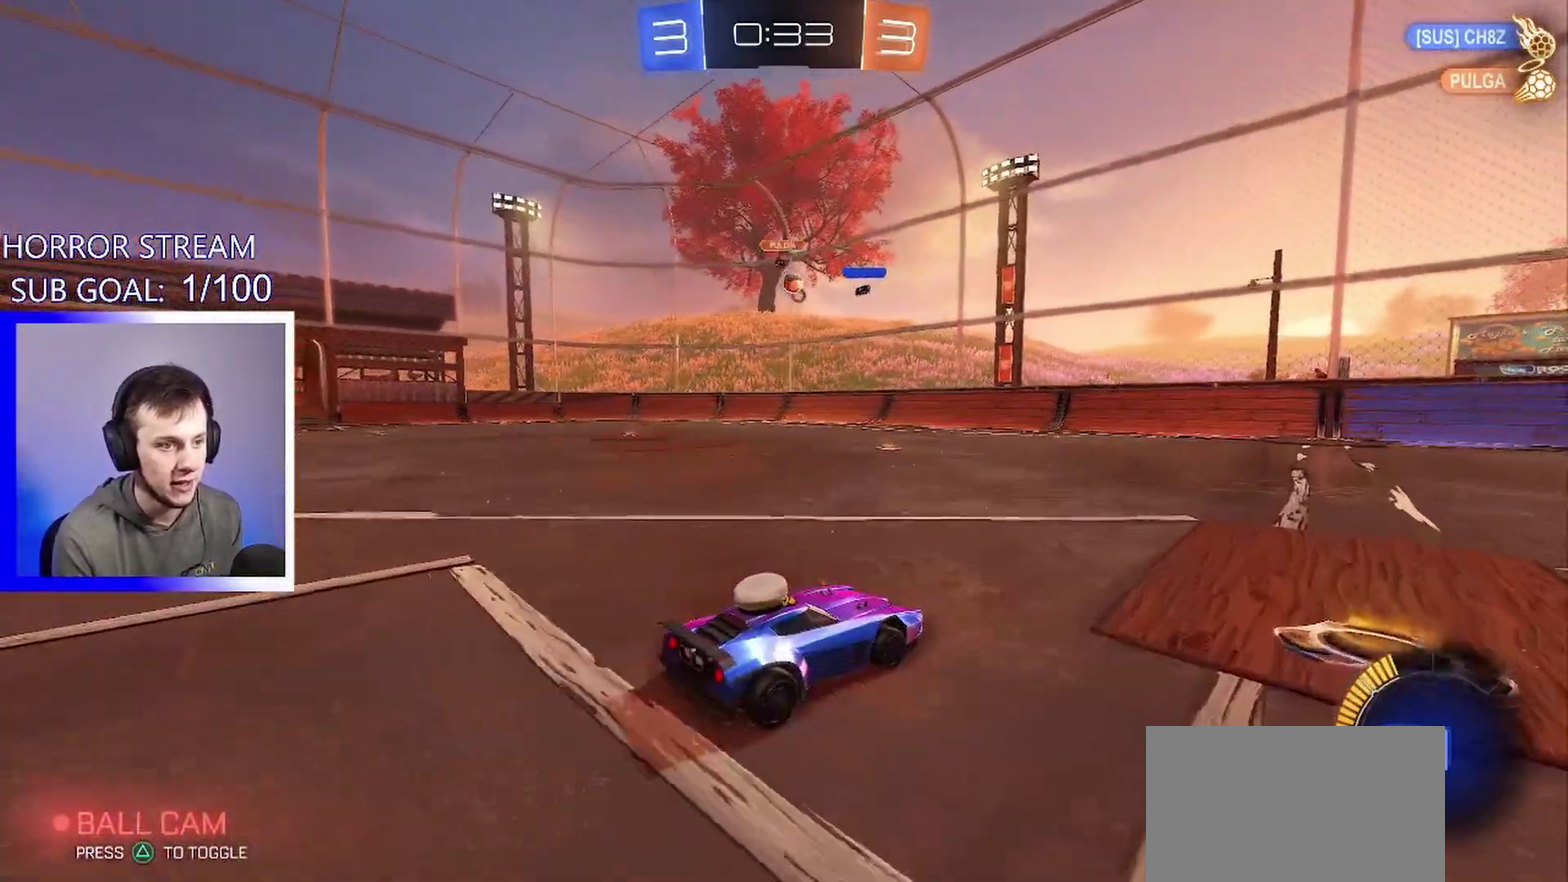
{"buttons": [], "left_stick": "left", "events": [[100, "left_stick", "left"]]}
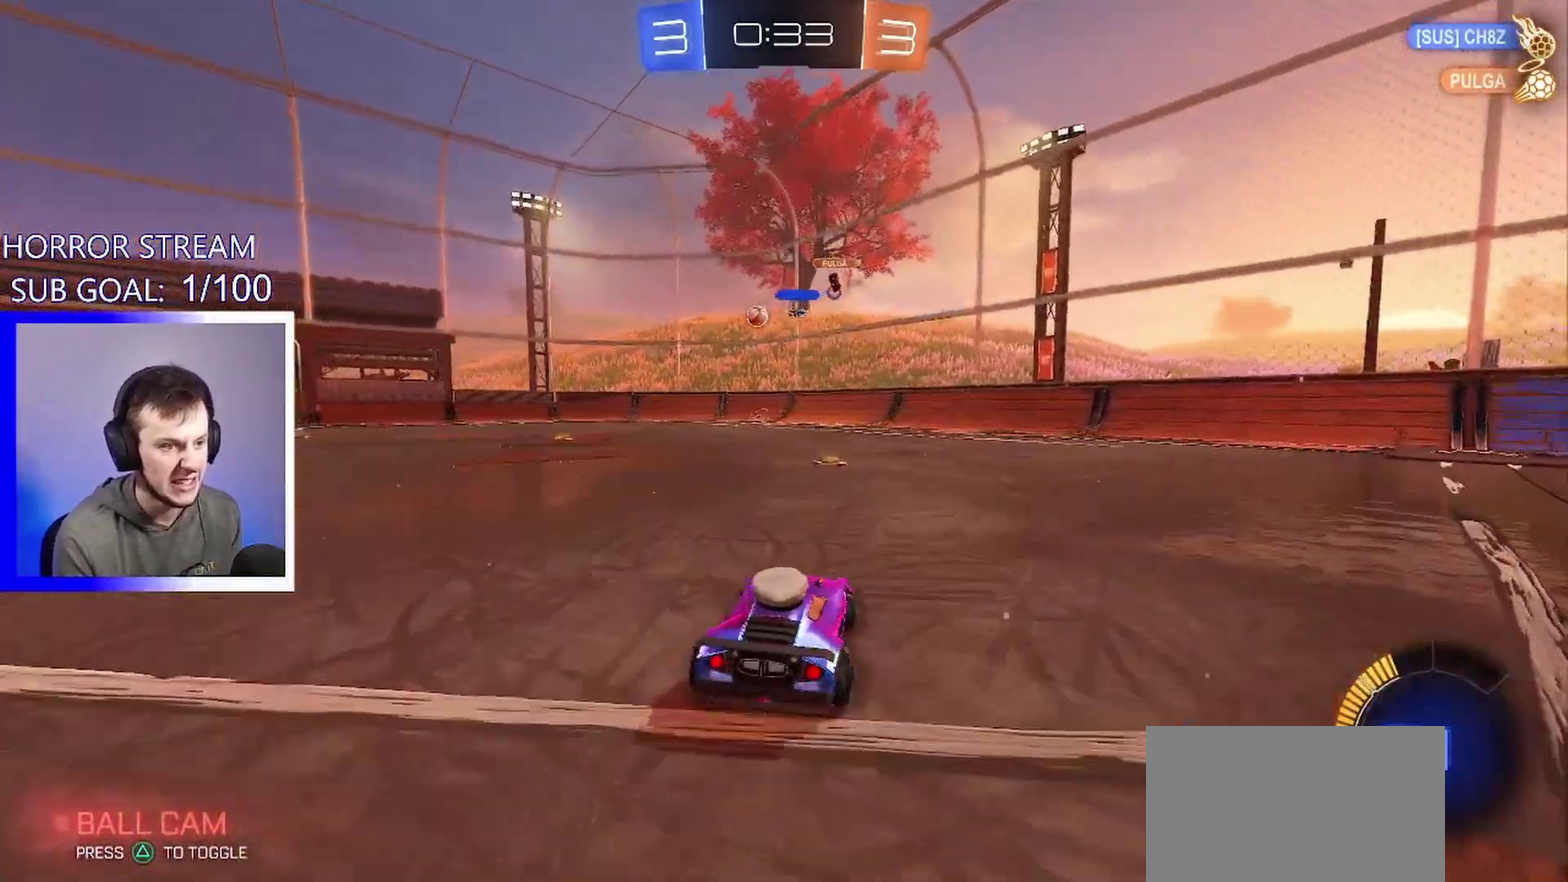
{"buttons": [], "left_stick": "down-right", "events": [[133, "left_stick", "down-right"]]}
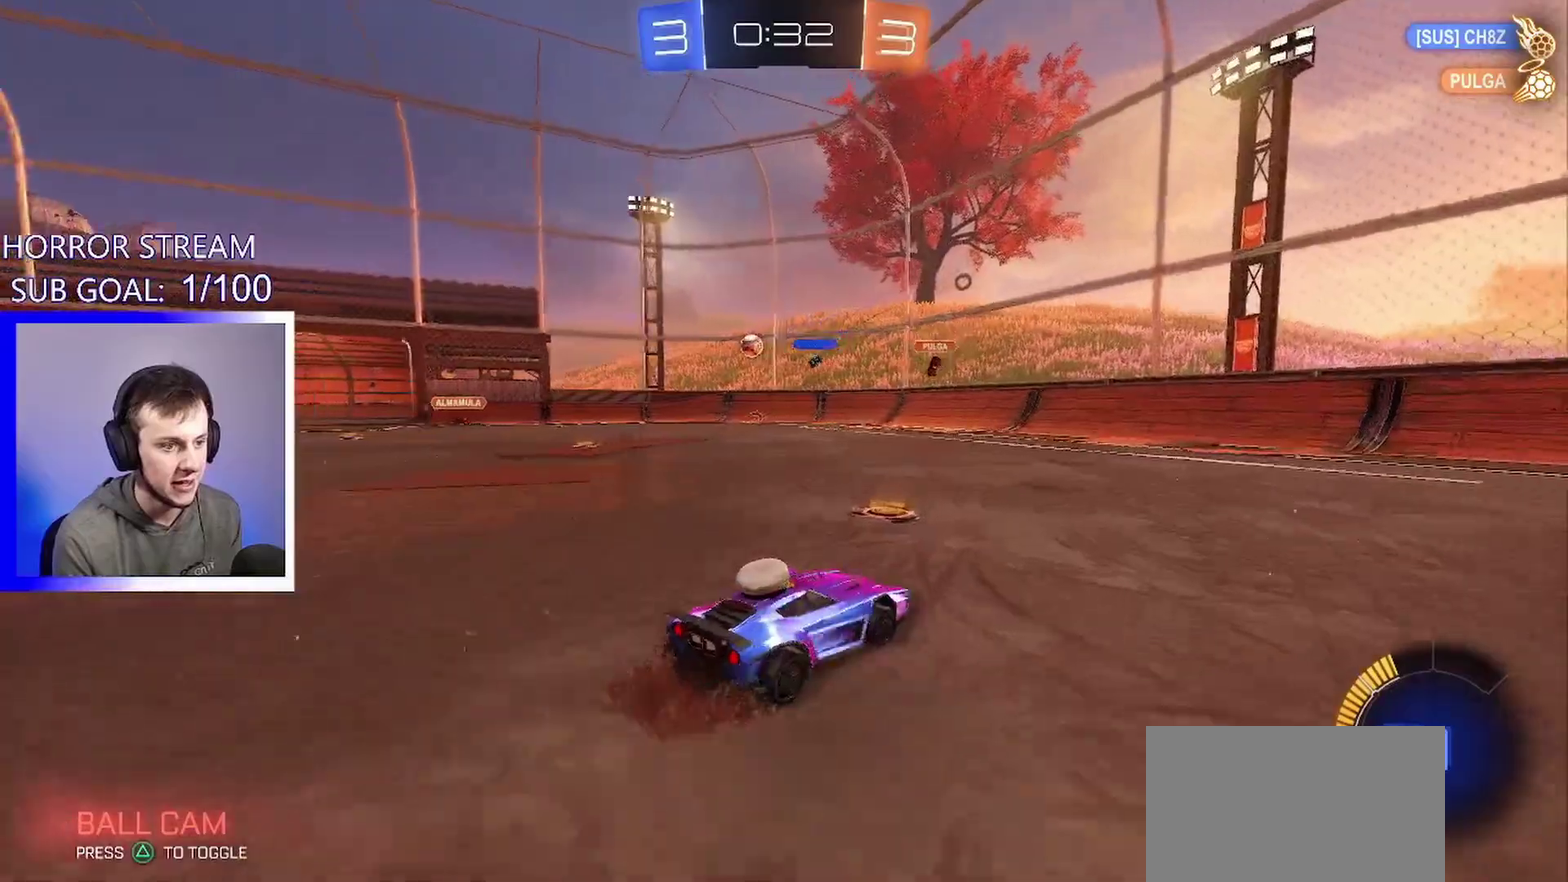
{"buttons": [], "left_stick": "center", "events": [[133, "left_stick", "center"], [333, "left_stick", "left"], [500, "left_stick", "center"]]}
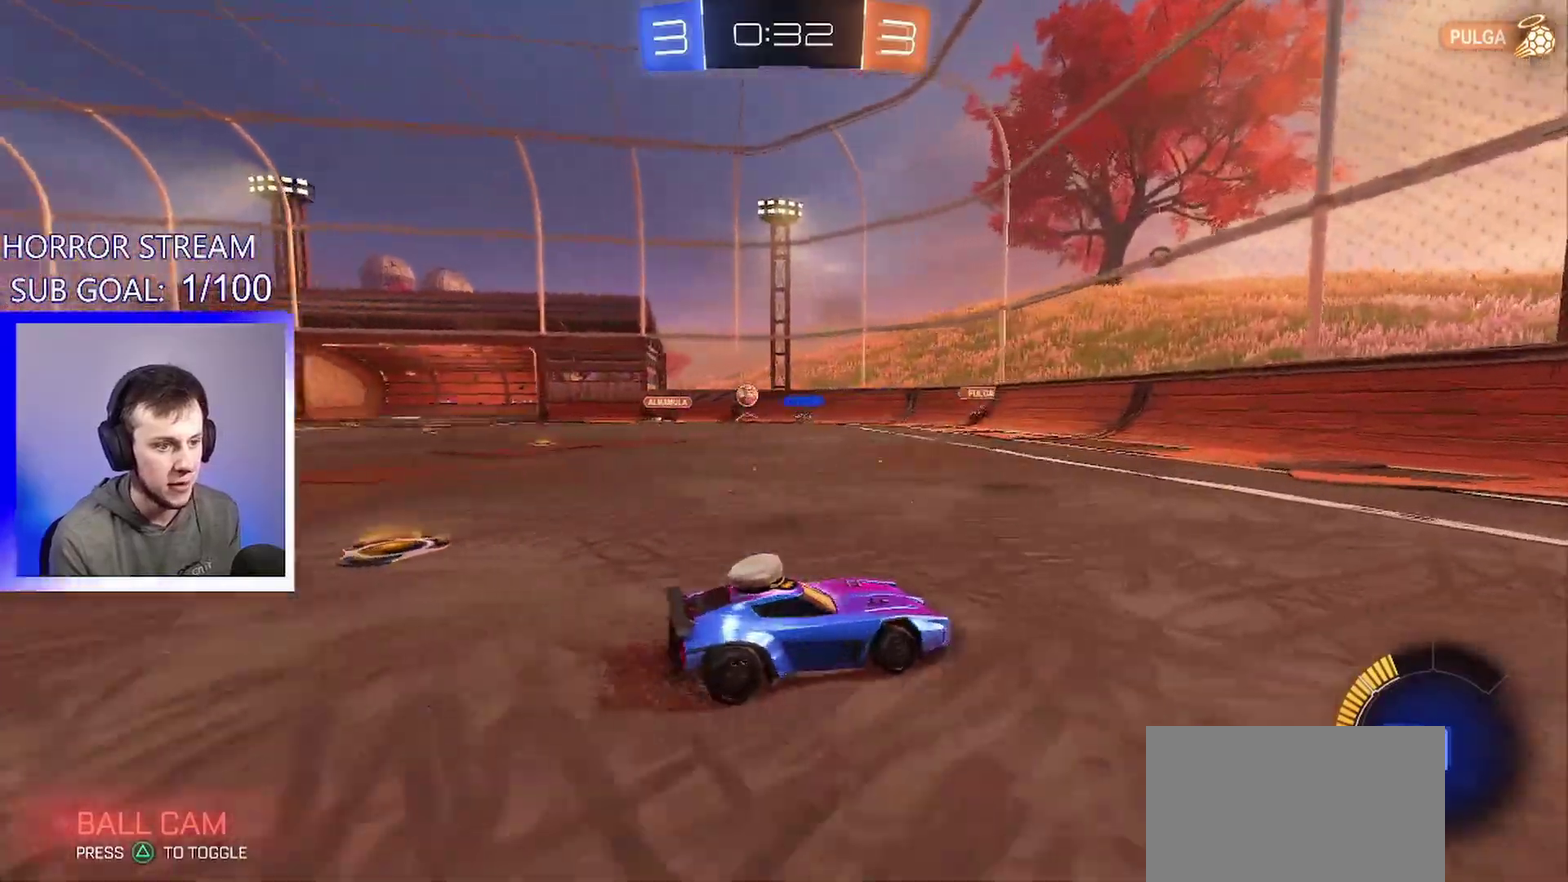
{"buttons": [], "left_stick": "center", "events": [[267, "left_stick", "left"], [450, "left_stick", "center"]]}
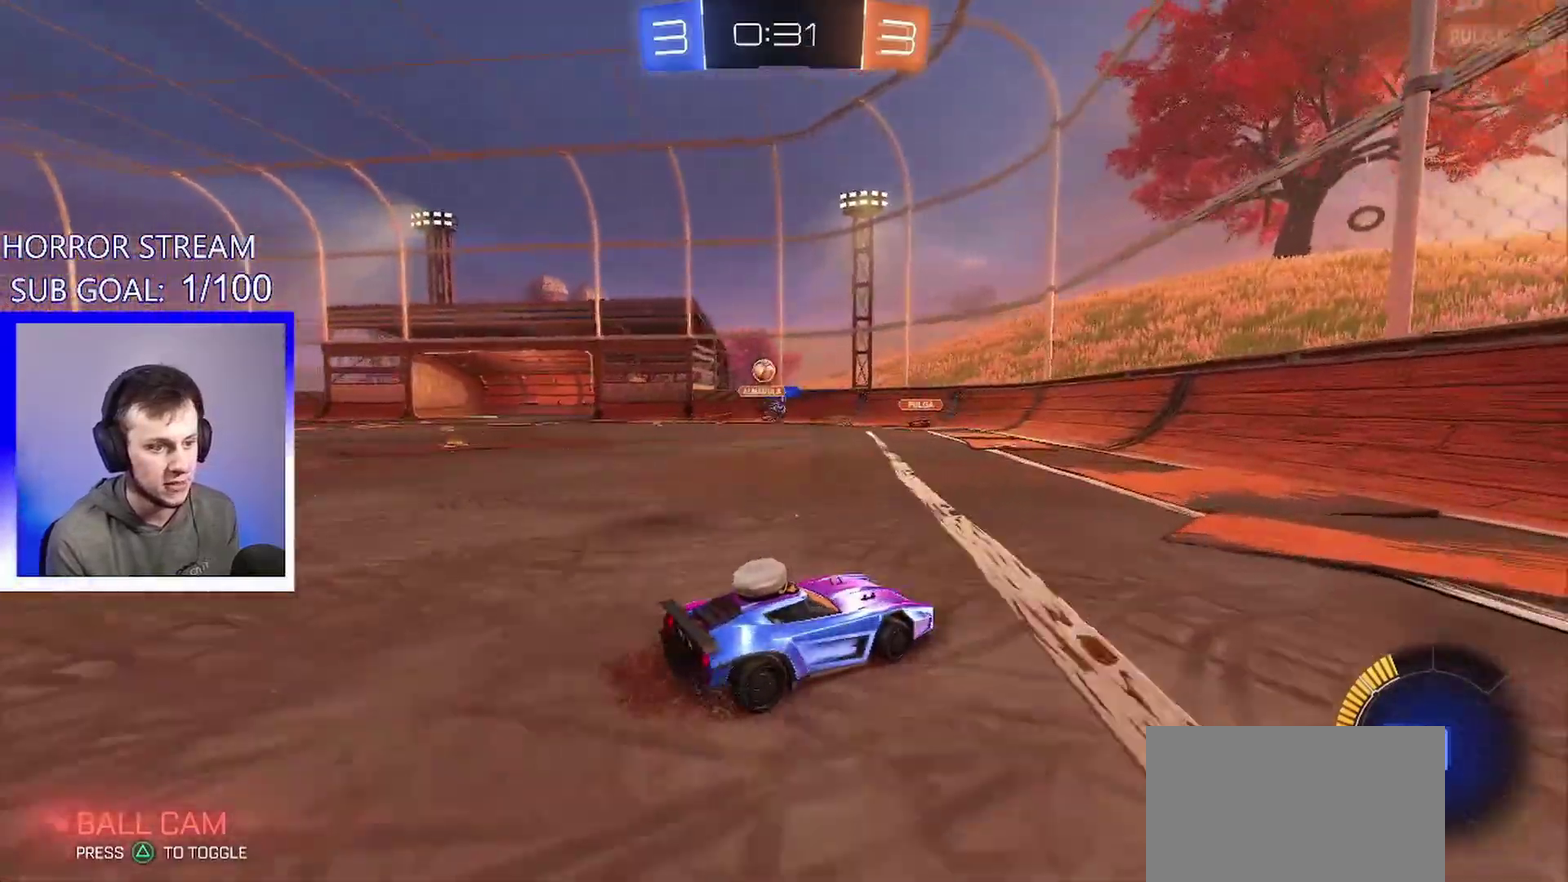
{"buttons": [], "left_stick": "center", "events": [[50, "left_stick", "left"], [467, "left_stick", "center"]]}
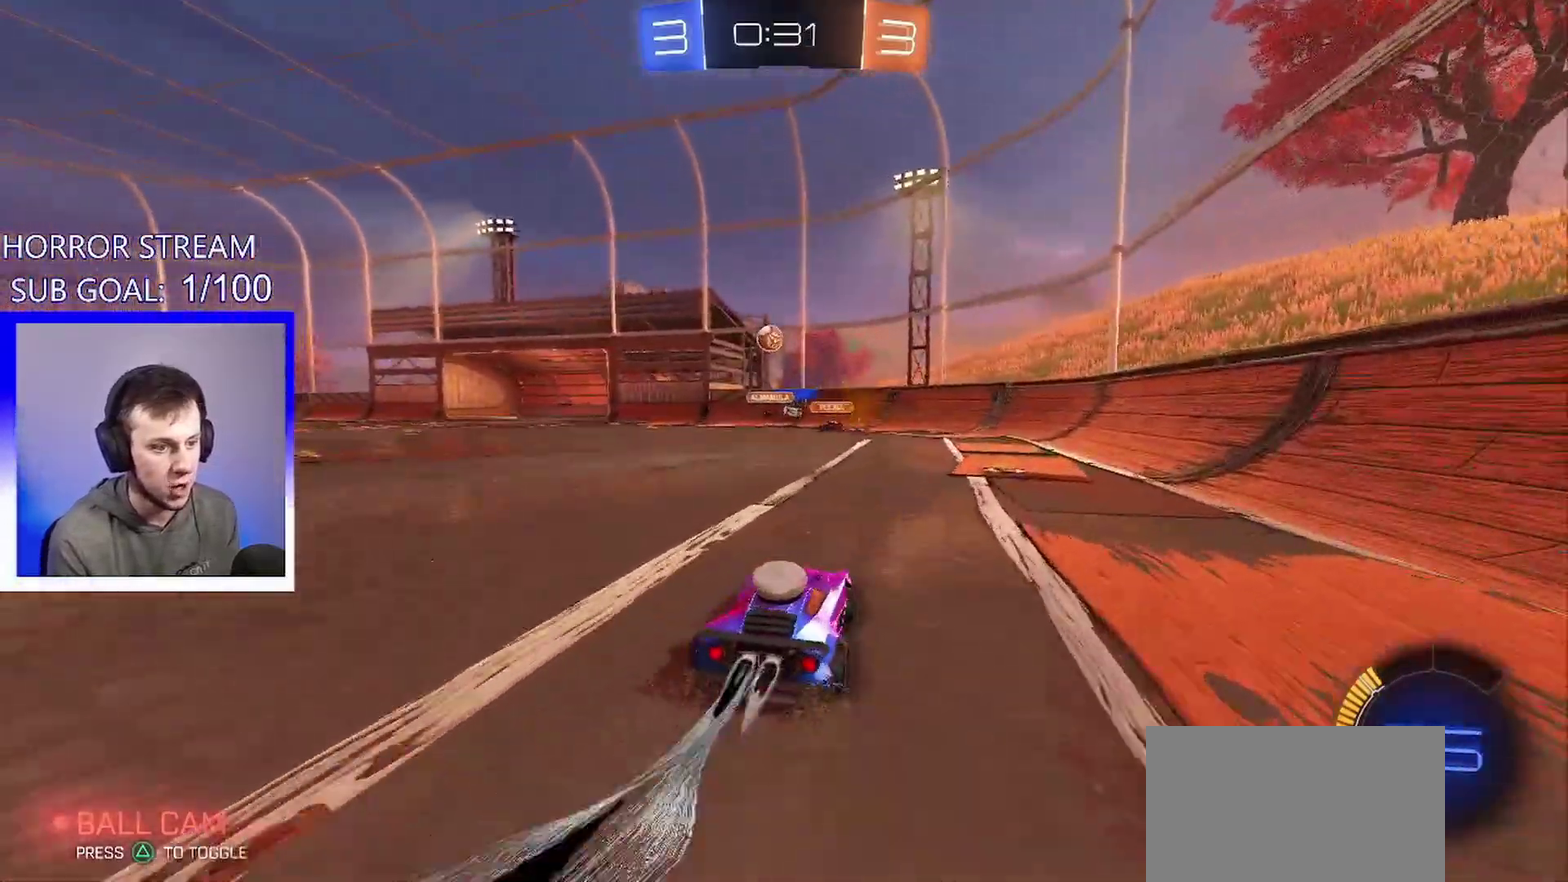
{"buttons": [], "left_stick": "down-left", "events": [[200, "left_stick", "left"], [267, "left_stick", "center"], [450, "left_stick", "down-left"]]}